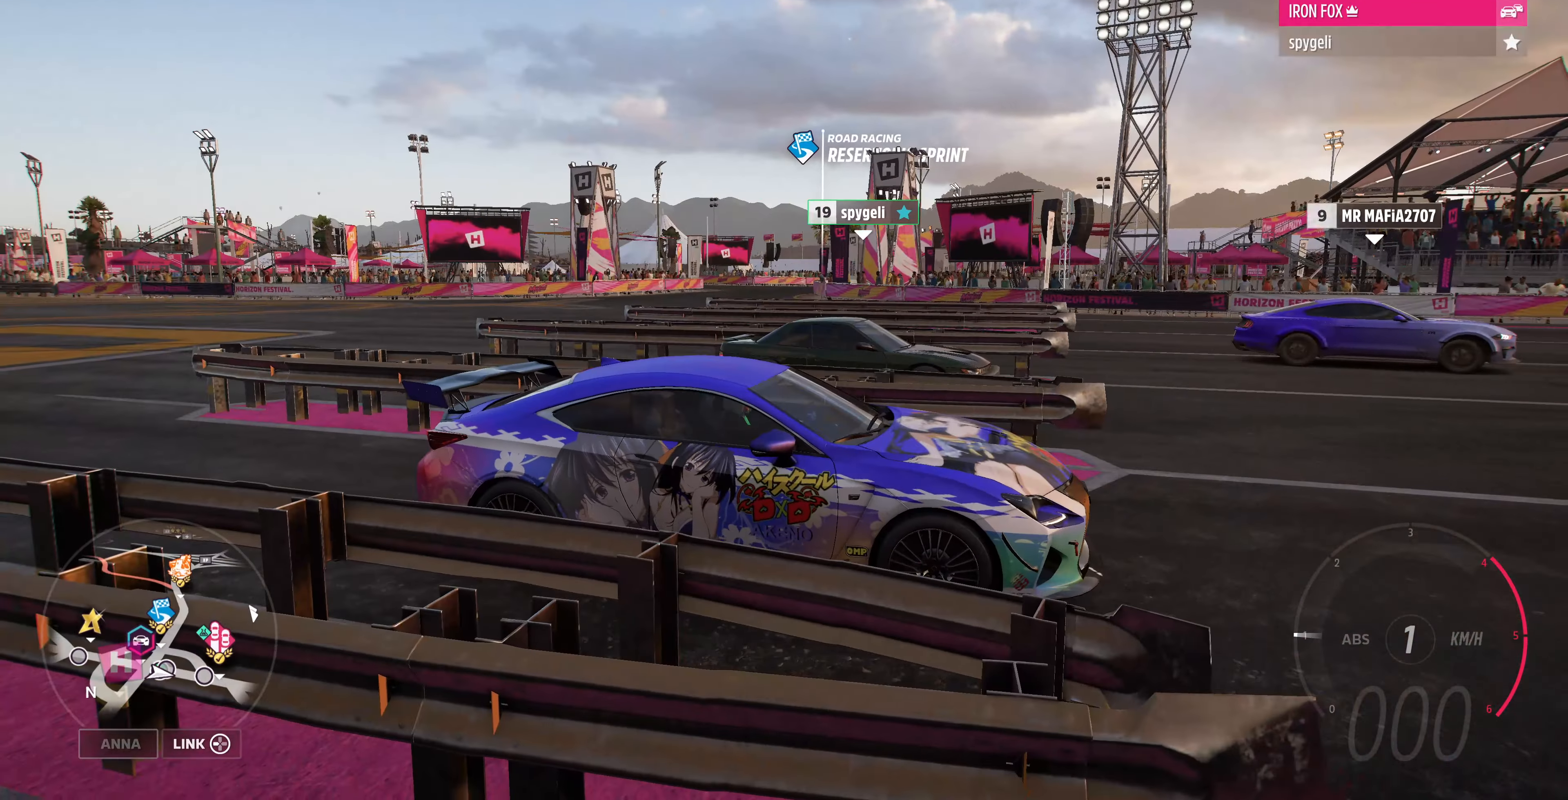
Gameplay with a controller (PlayStation layout); each line is a JSON object with the inputs held at the frame after it. "events" lists button and stick changes between this image and that frame as [ms after this image, input, new state], when the widget could be followed in between.
{"buttons": [], "left_stick": "center", "right_stick": "left", "events": []}
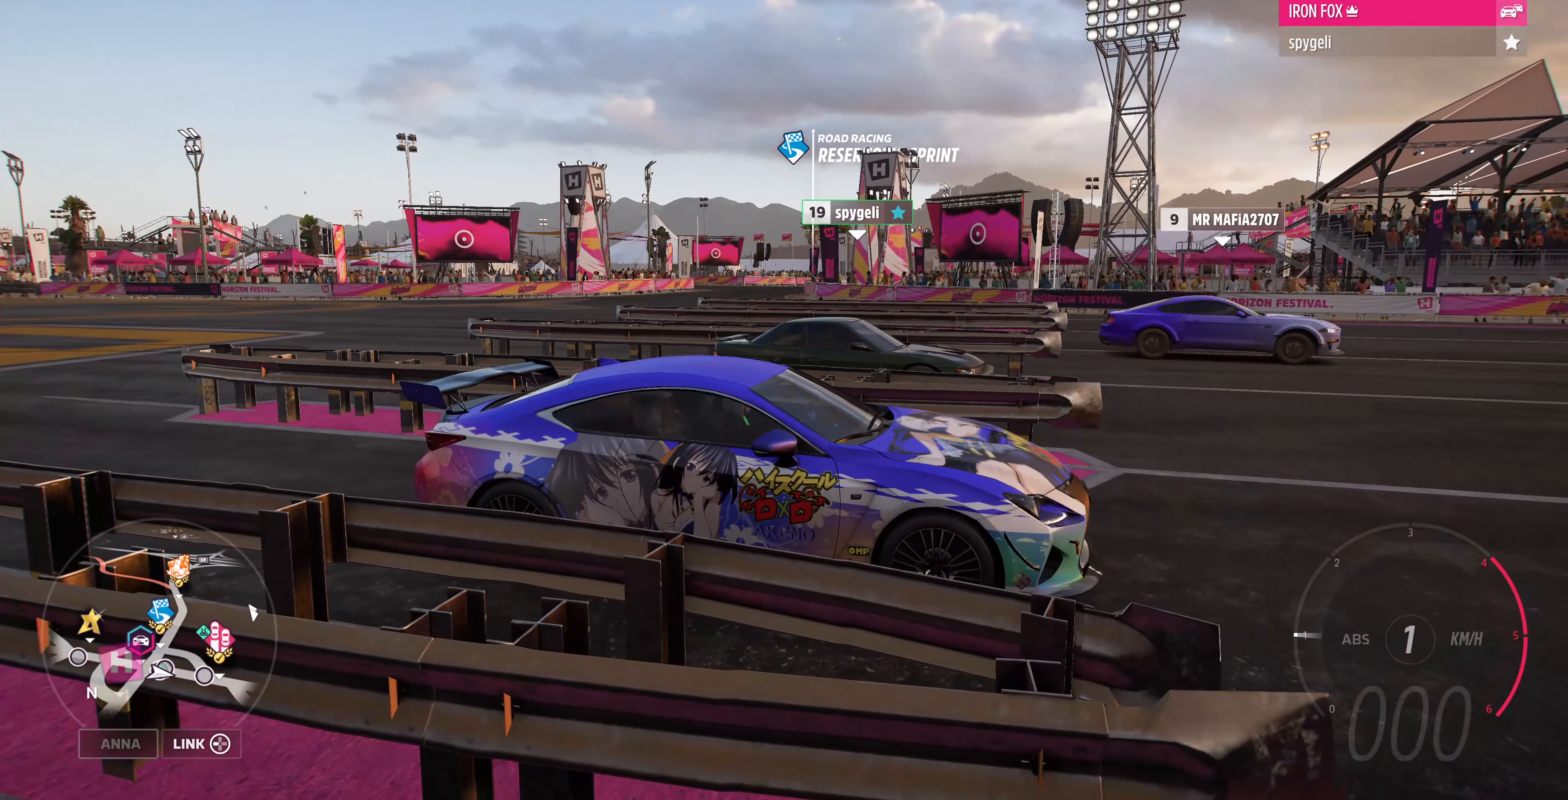
{"buttons": [], "left_stick": "center", "right_stick": "left", "events": []}
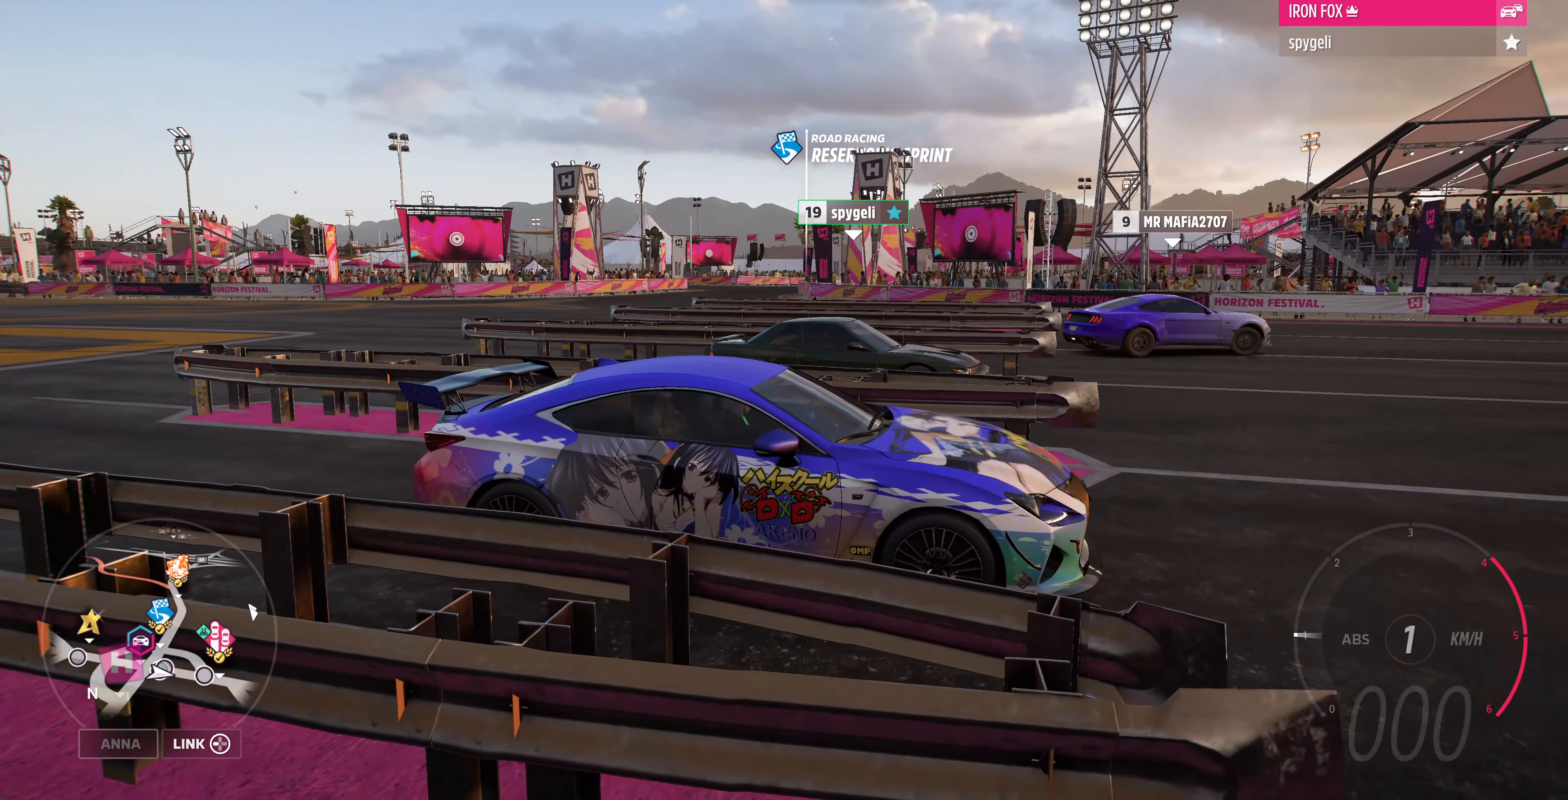
{"buttons": [], "left_stick": "center", "right_stick": "left", "events": []}
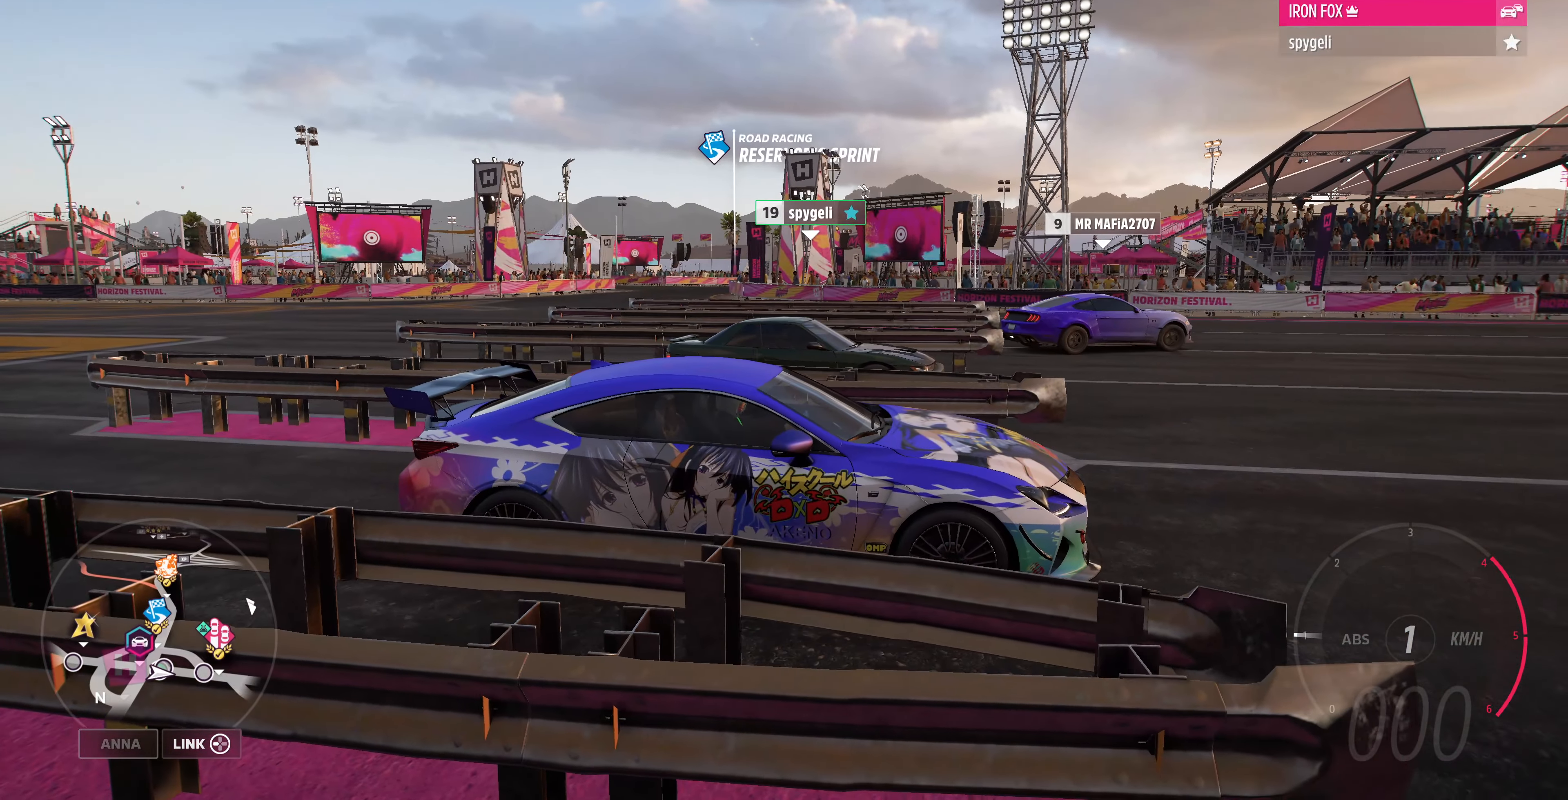
{"buttons": [], "left_stick": "center", "right_stick": "left", "events": []}
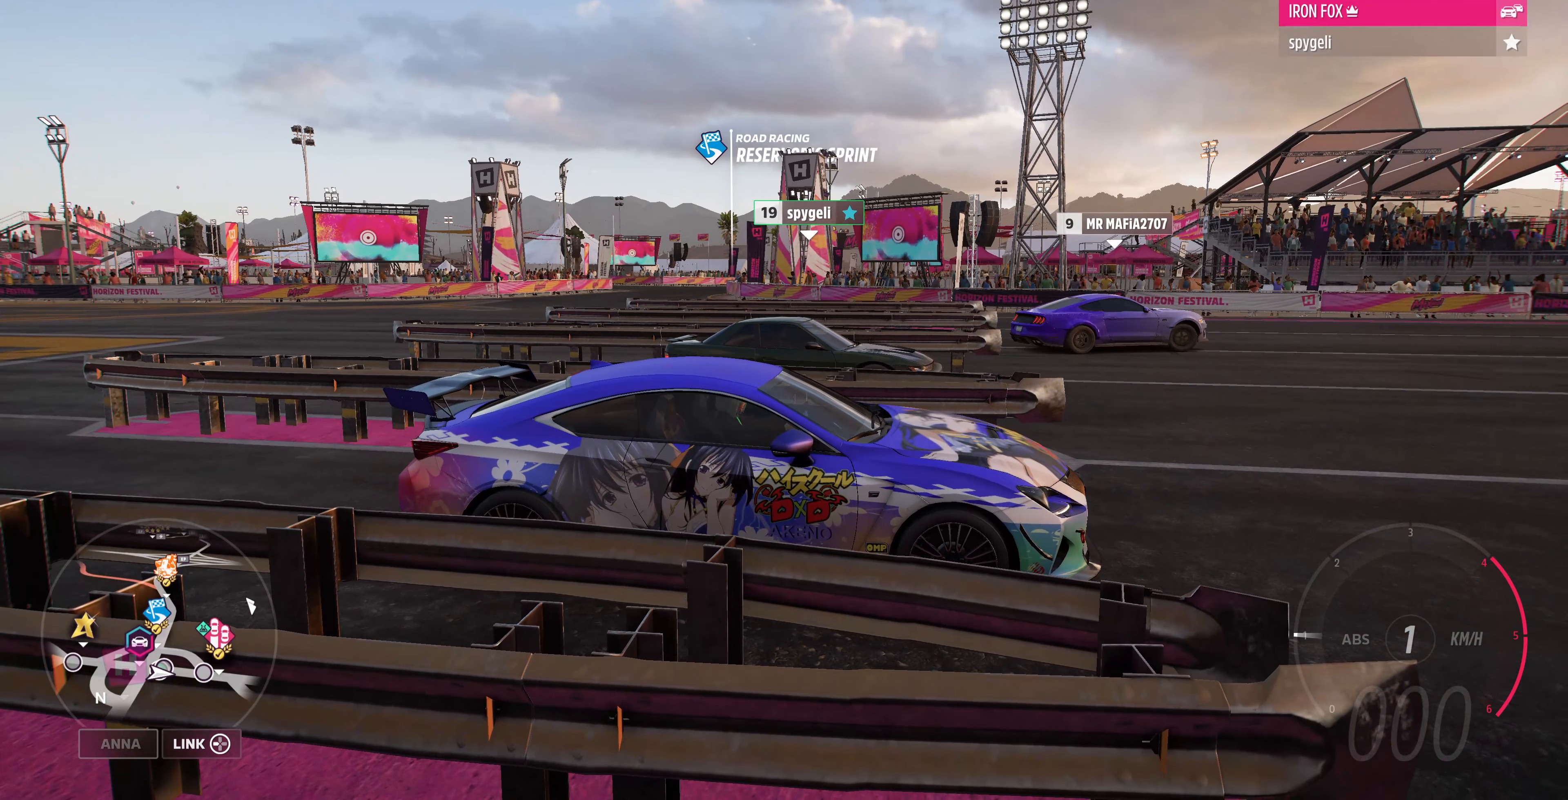
{"buttons": [], "left_stick": "center", "right_stick": "left", "events": []}
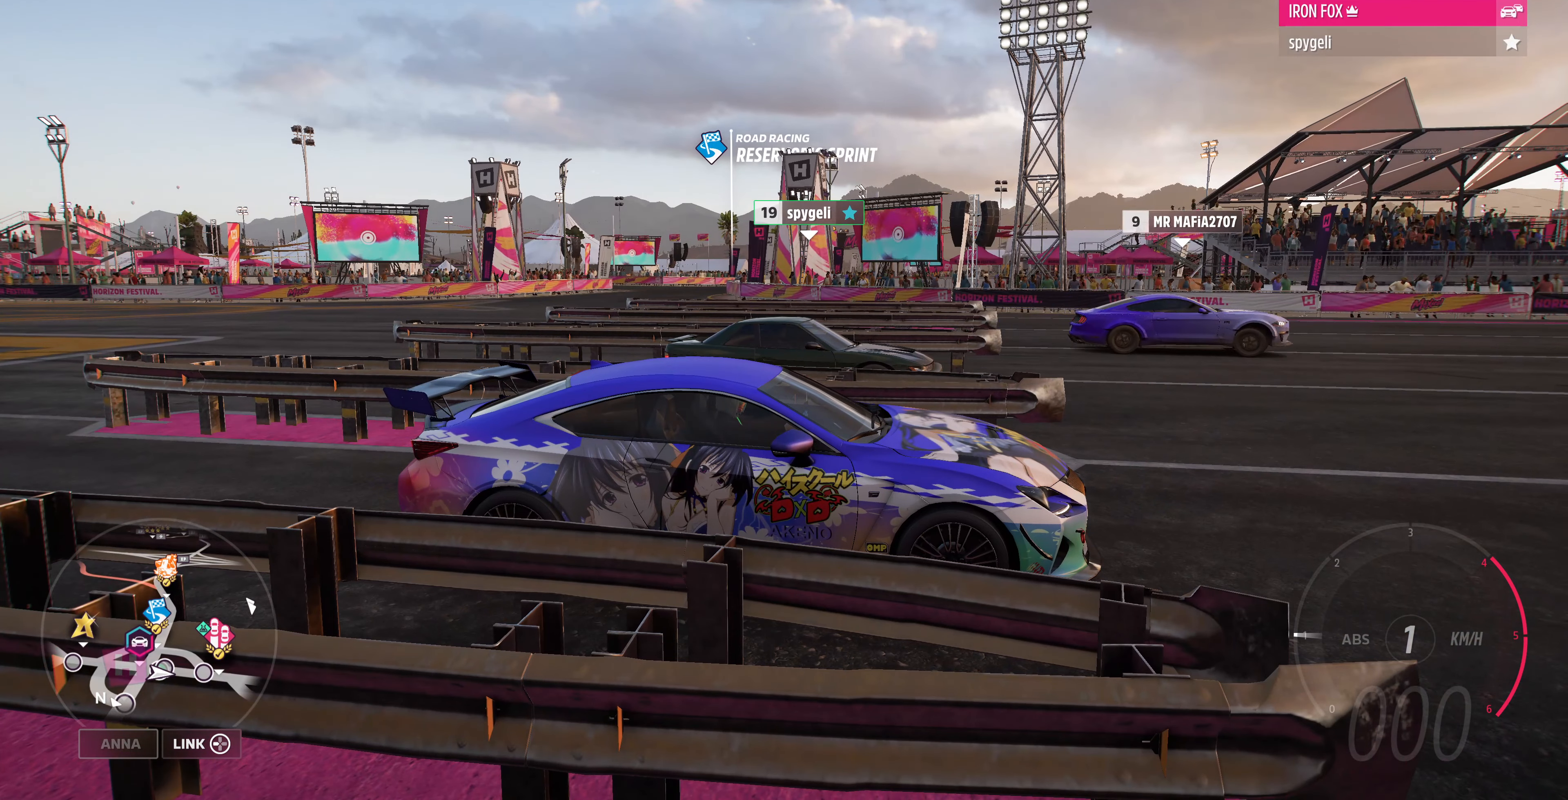
{"buttons": [], "left_stick": "center", "right_stick": "left", "events": []}
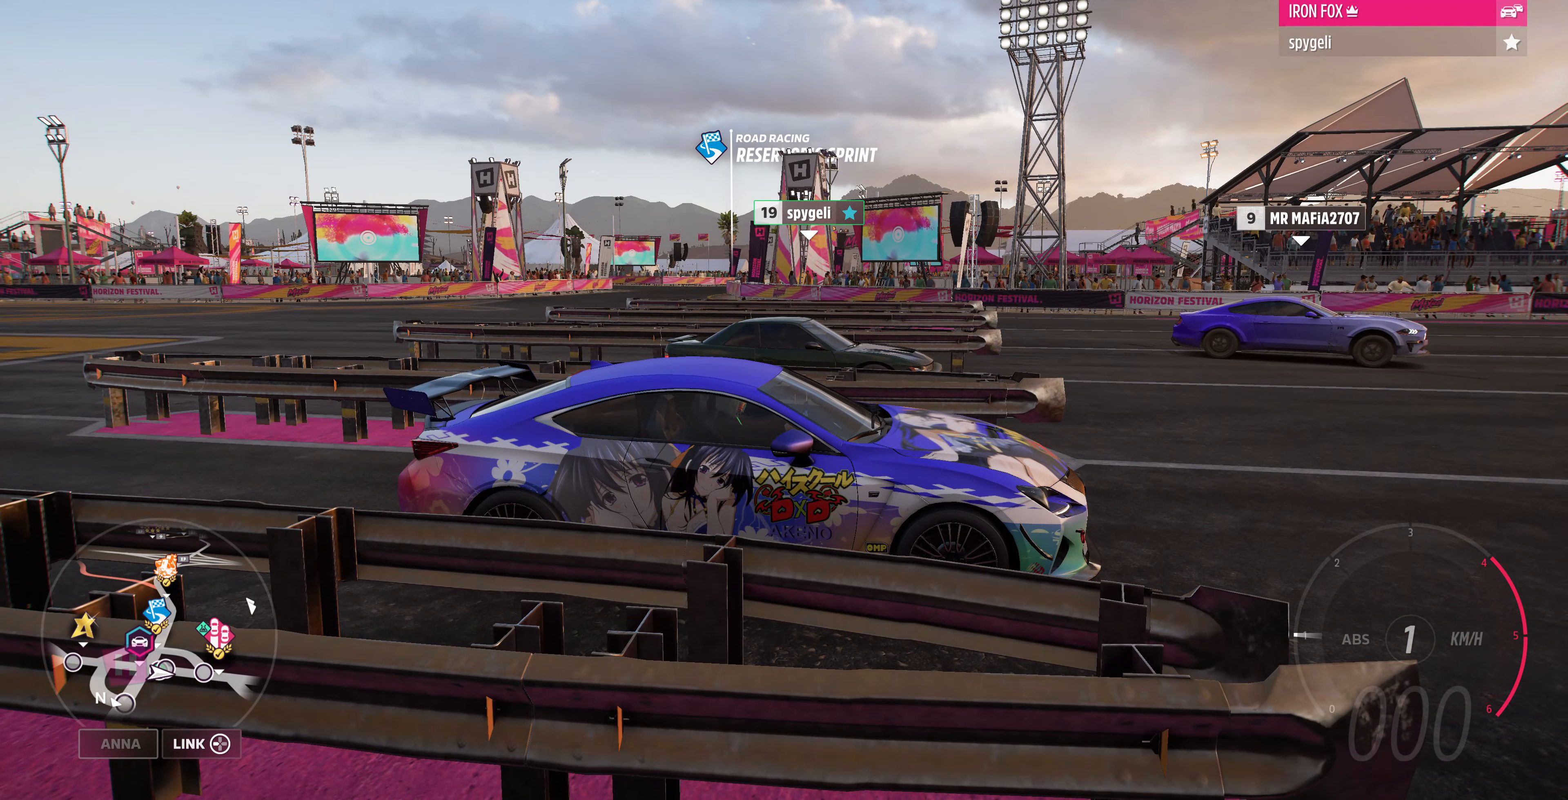
{"buttons": [], "left_stick": "center", "right_stick": "left", "events": []}
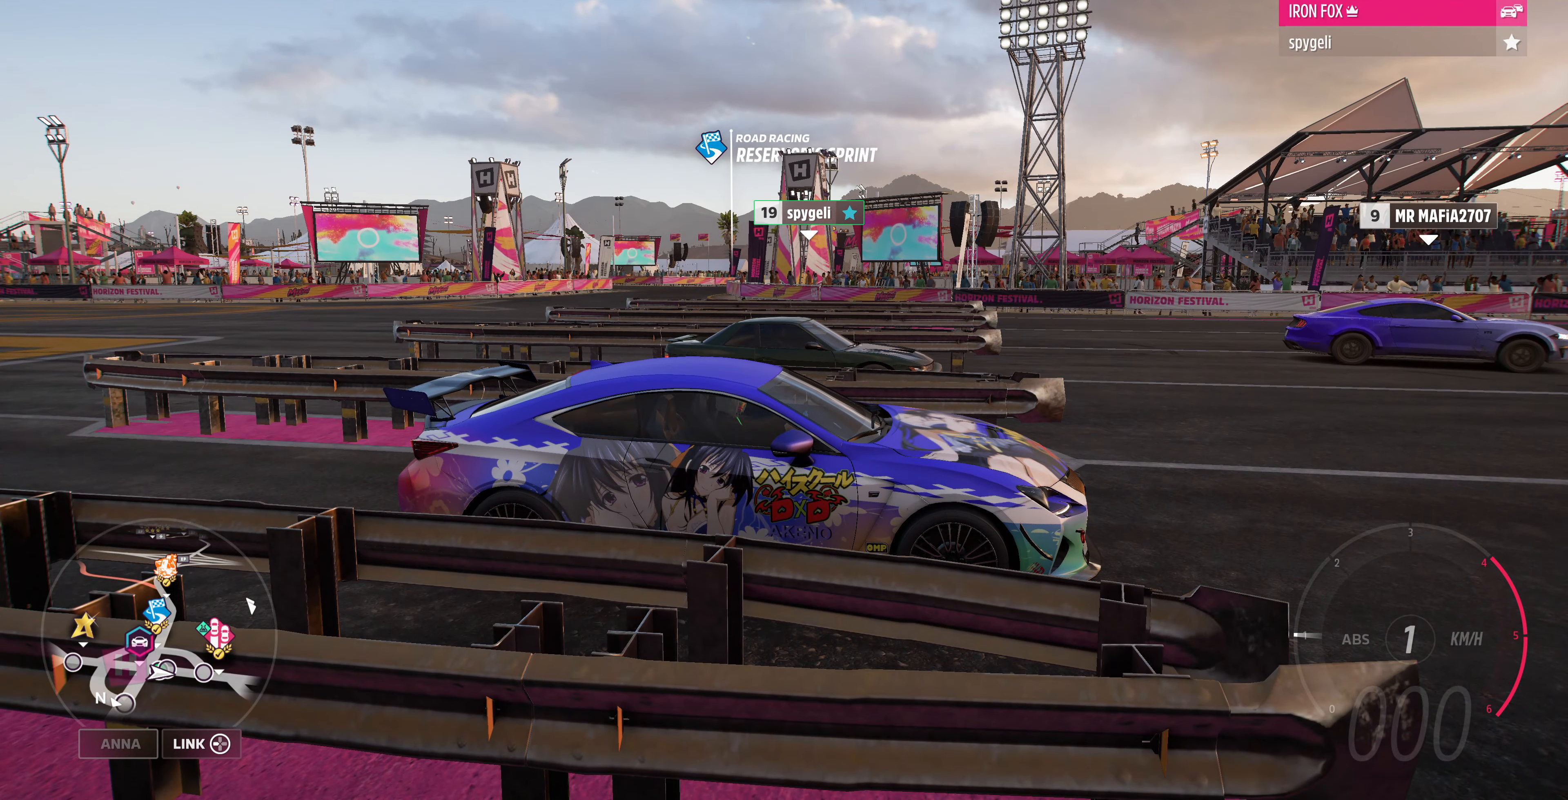
{"buttons": [], "left_stick": "center", "right_stick": "left", "events": []}
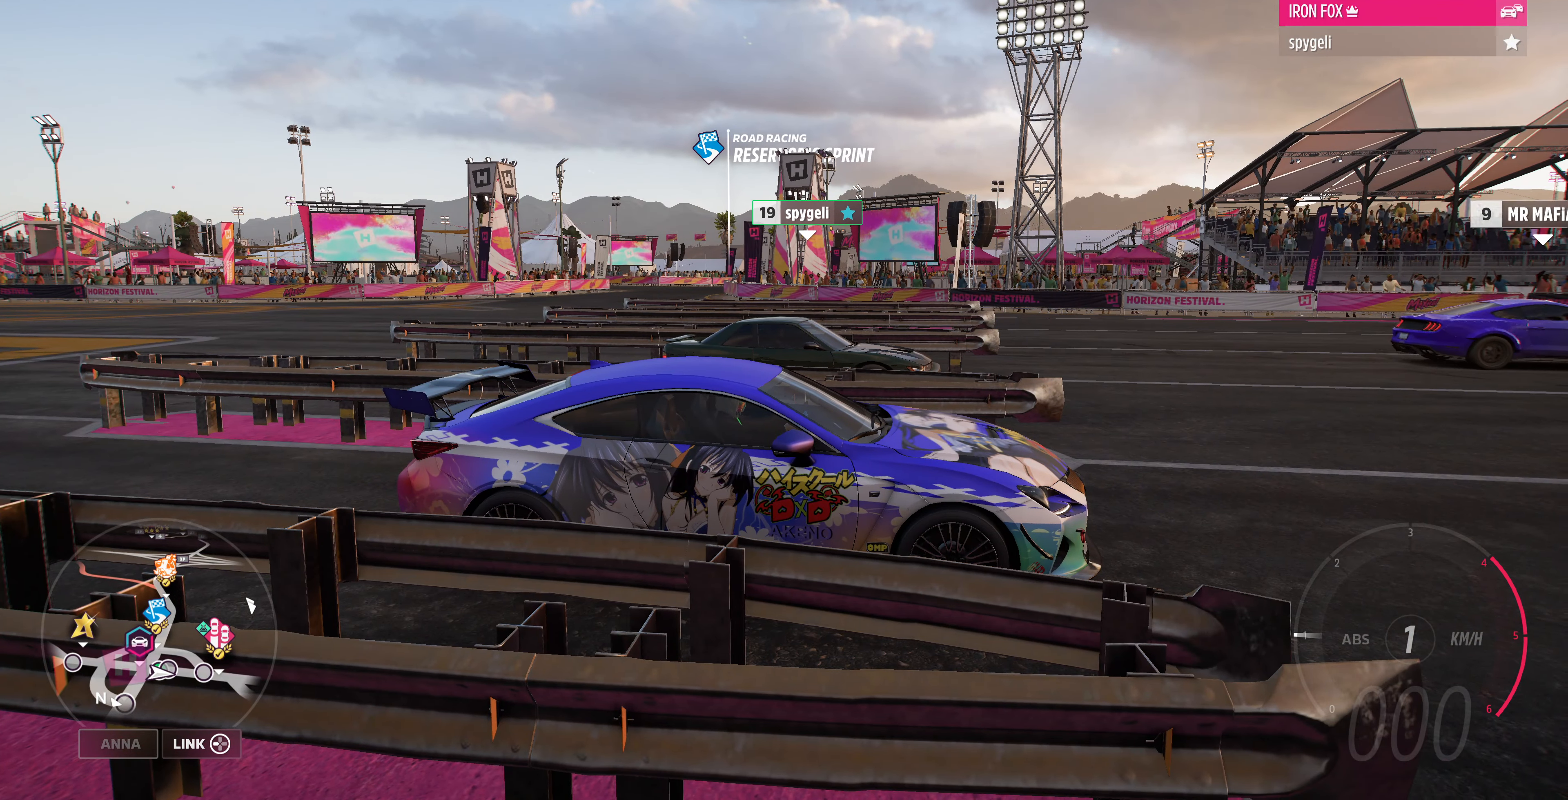
{"buttons": [], "left_stick": "center", "right_stick": "left", "events": []}
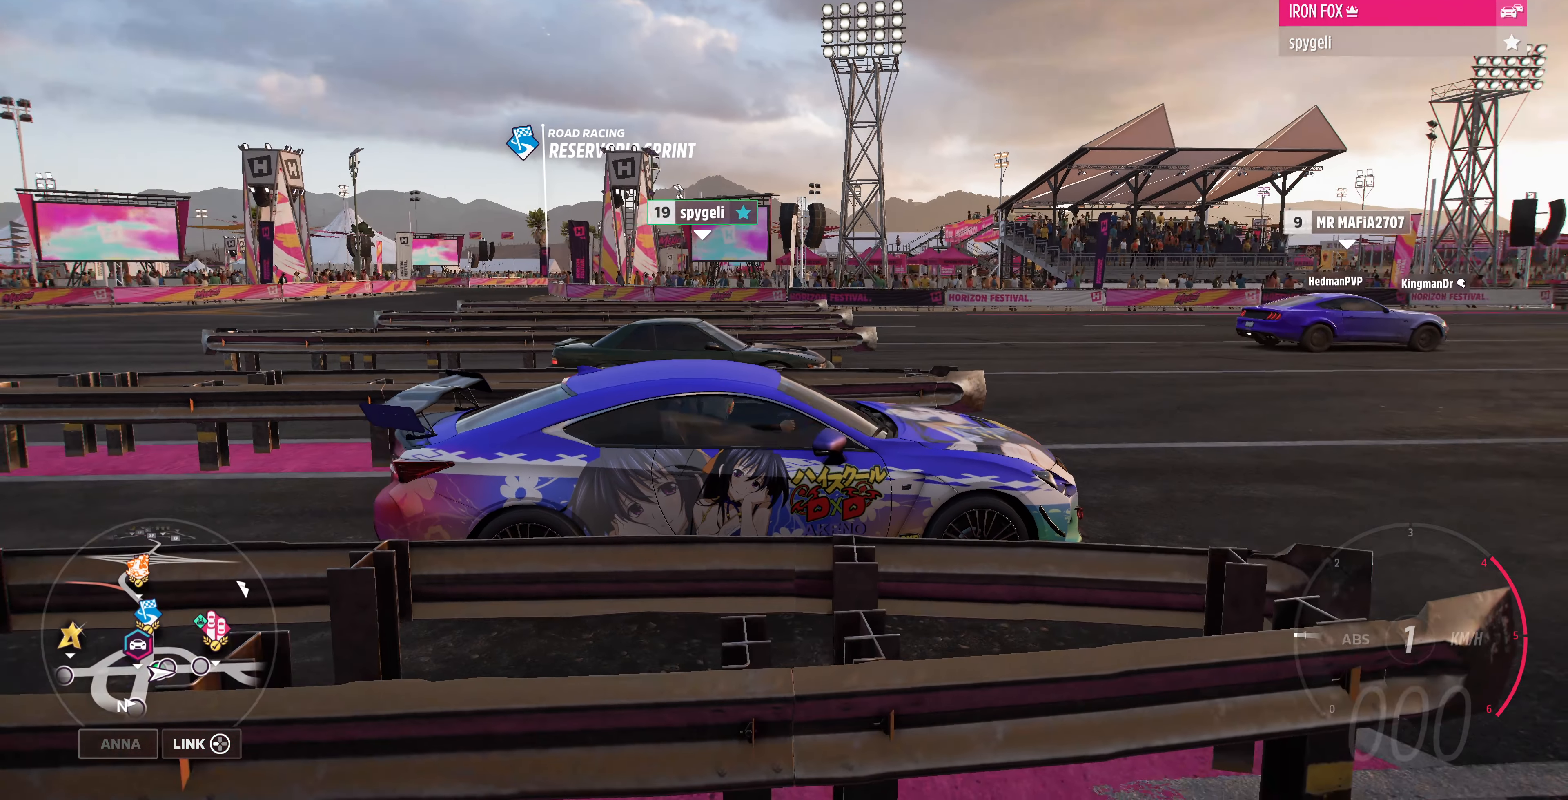
{"buttons": [], "left_stick": "center", "right_stick": "left", "events": []}
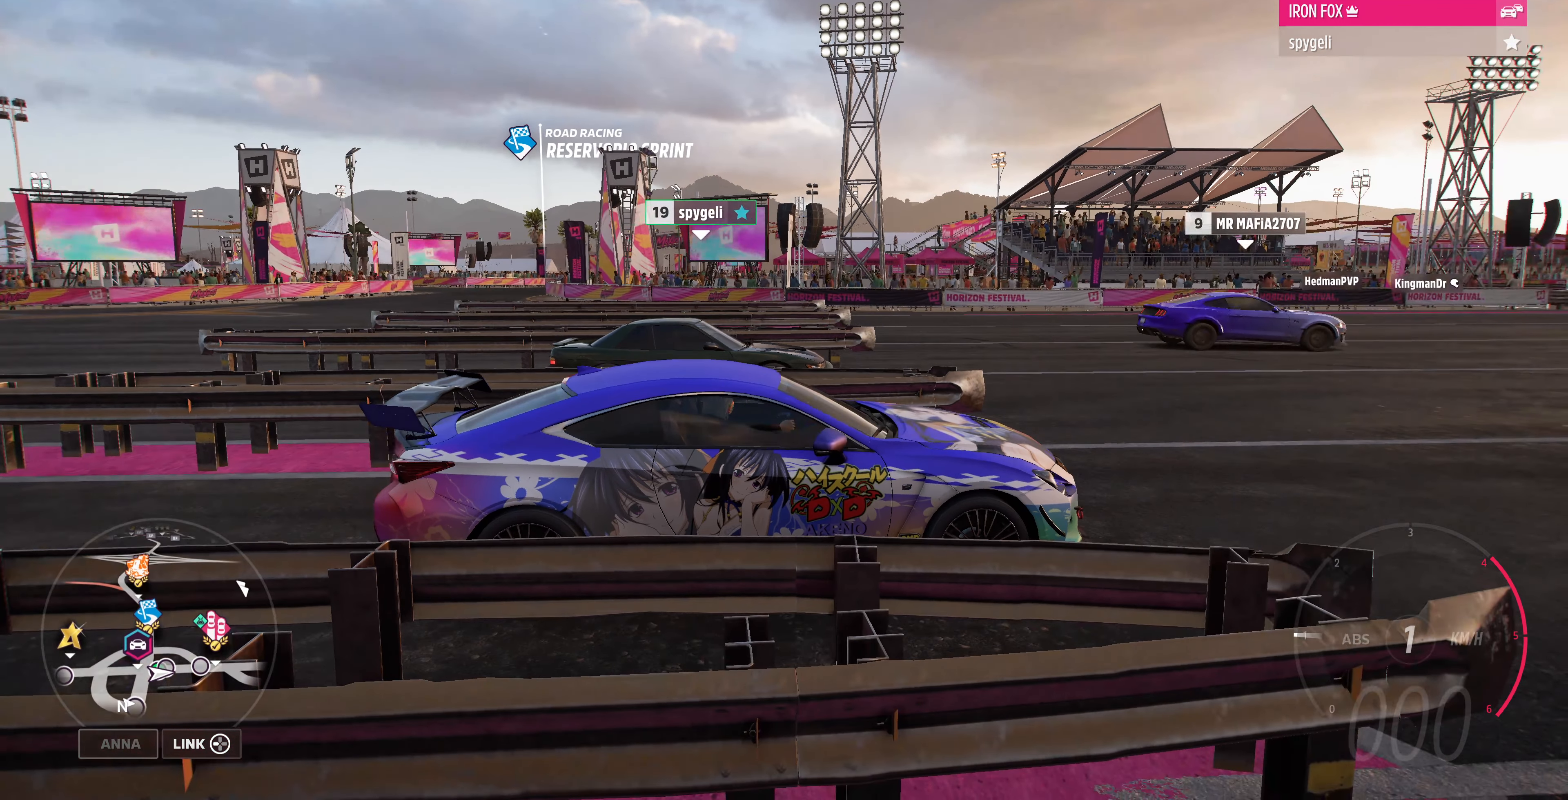
{"buttons": [], "left_stick": "center", "right_stick": "left", "events": []}
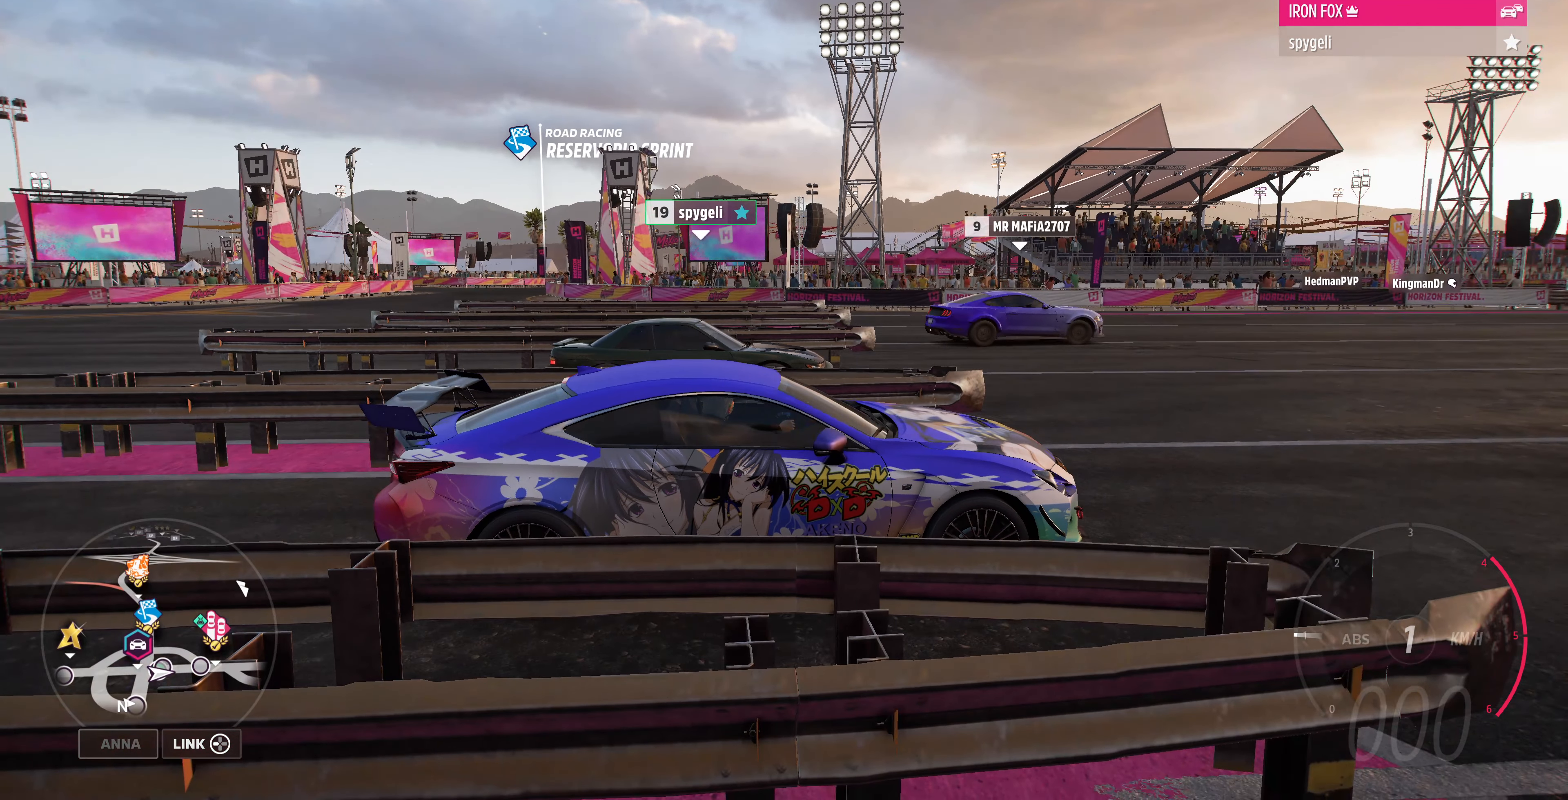
{"buttons": [], "left_stick": "center", "right_stick": "left", "events": []}
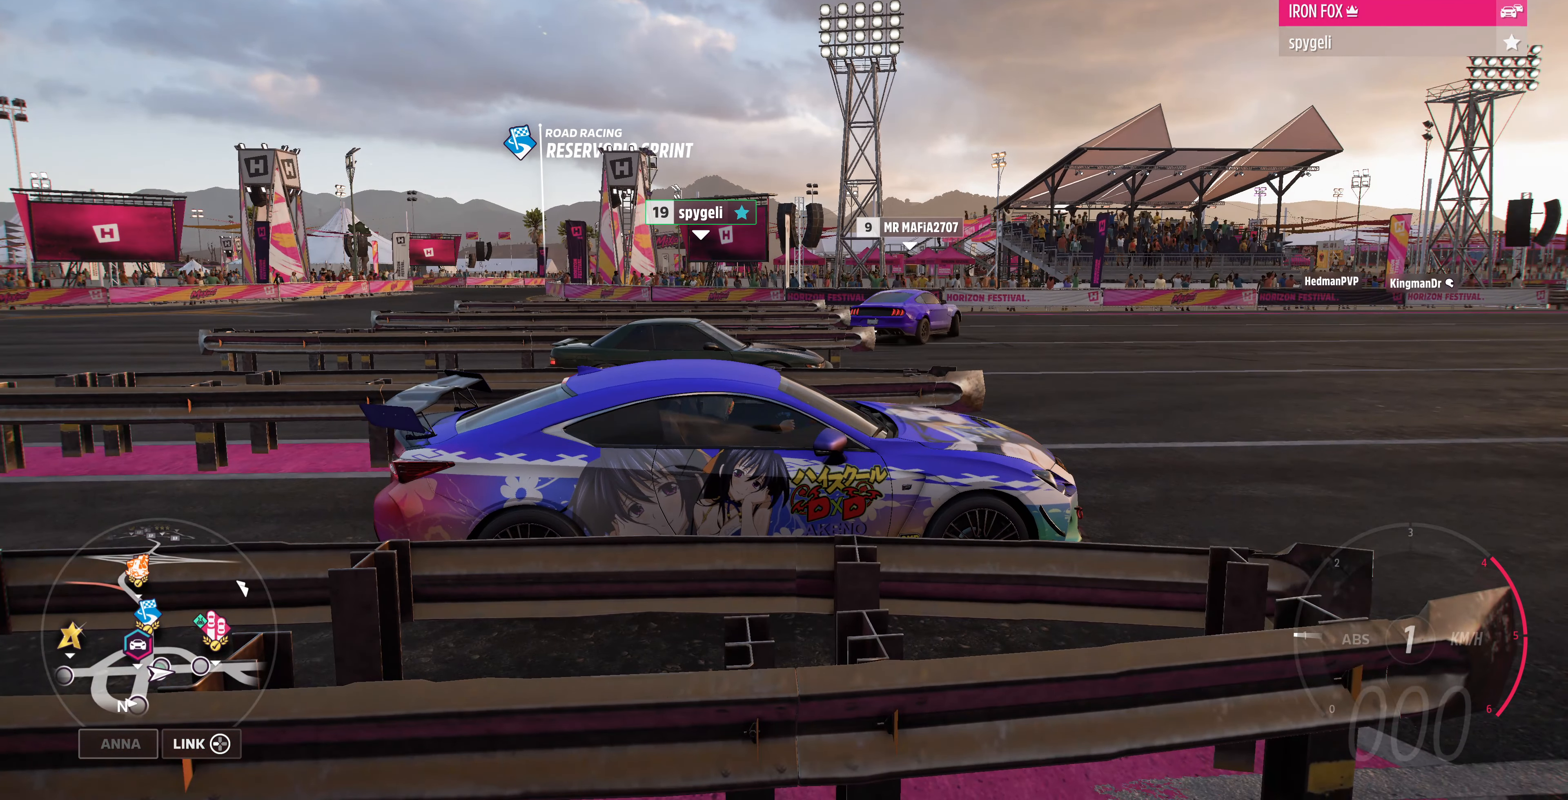
{"buttons": [], "left_stick": "center", "right_stick": "left", "events": []}
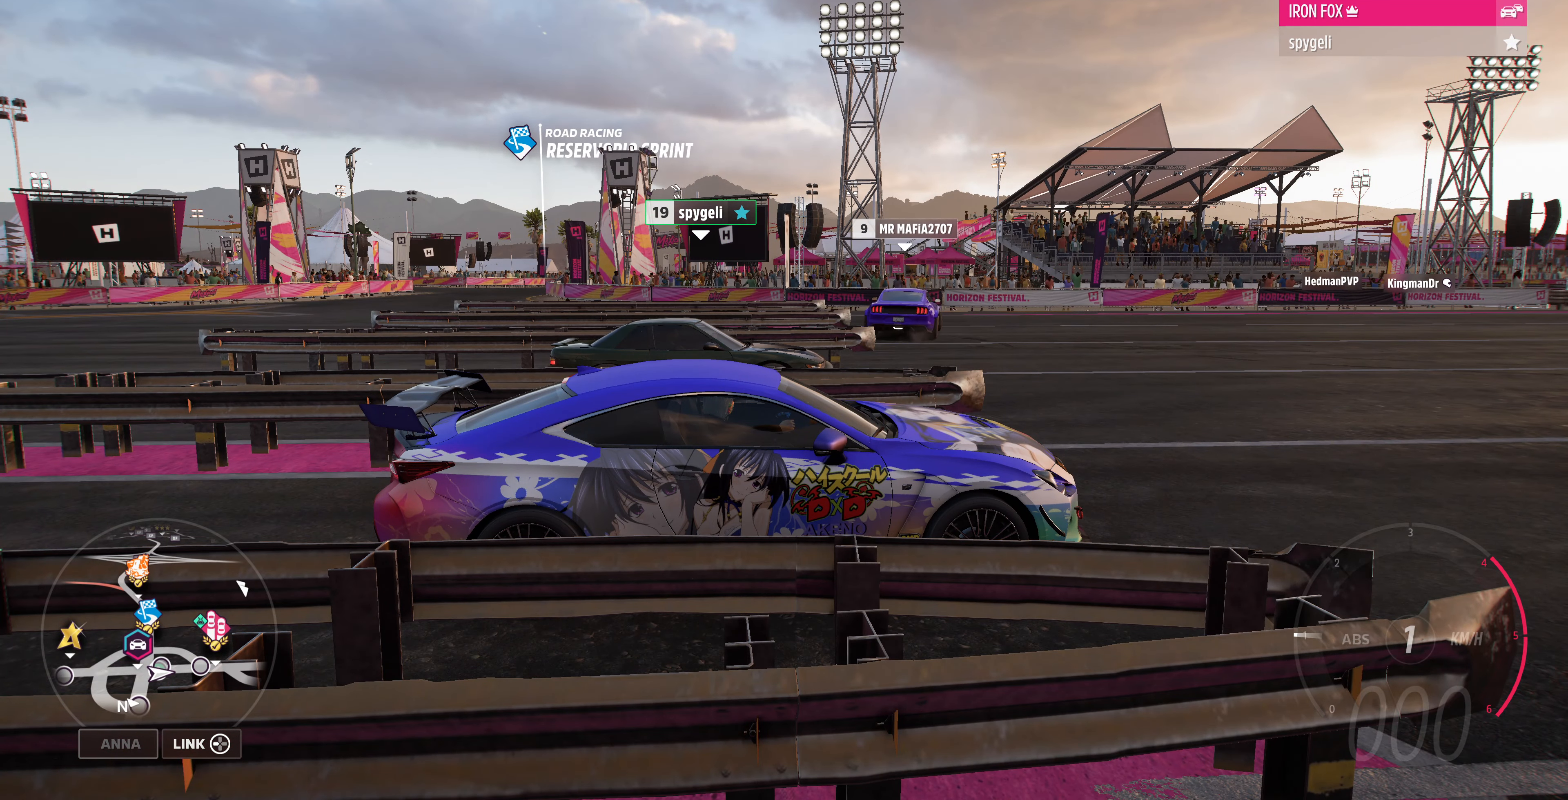
{"buttons": [], "left_stick": "center", "right_stick": "left", "events": []}
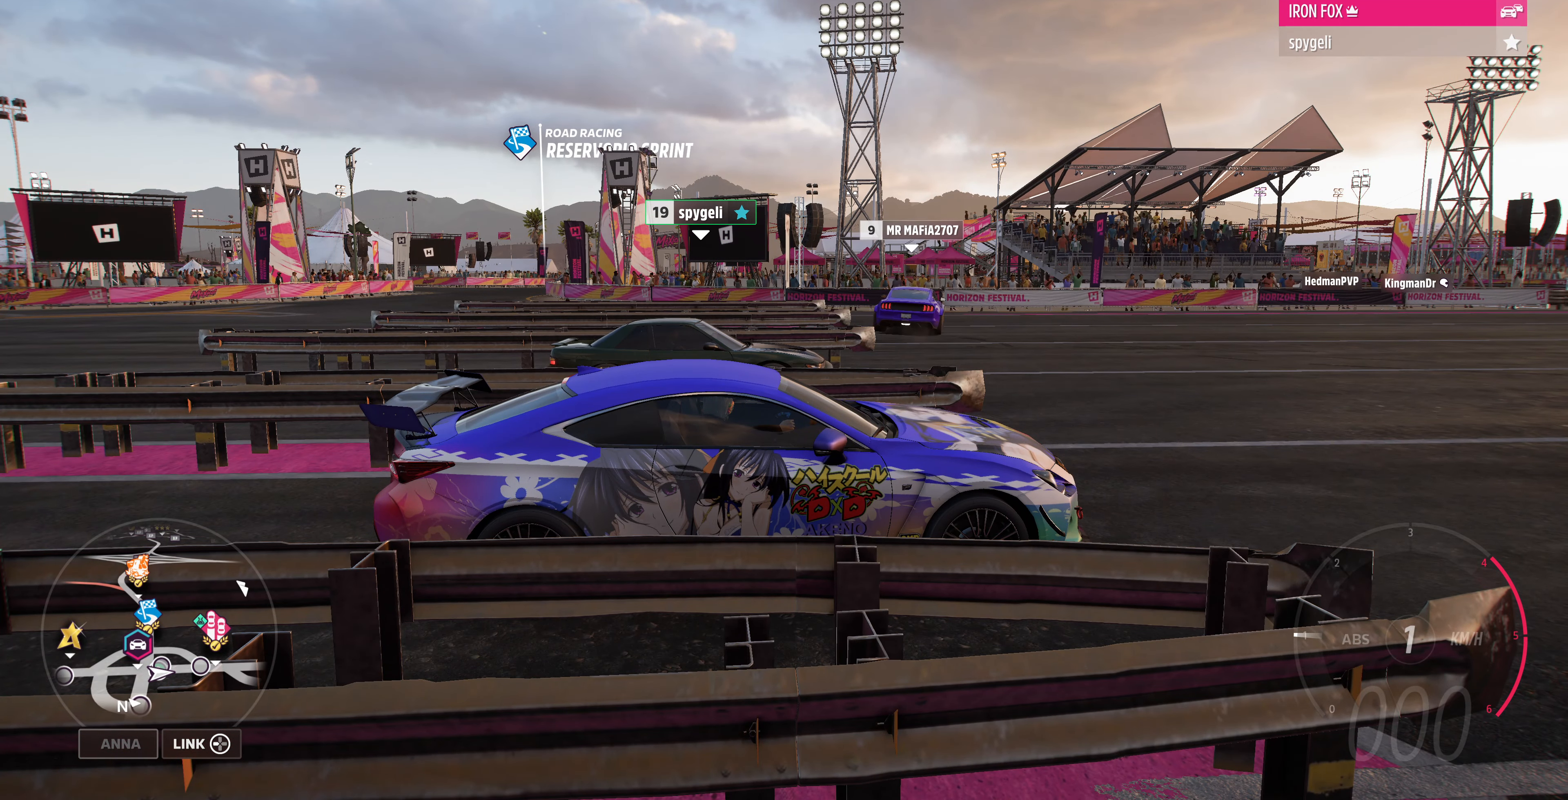
{"buttons": [], "left_stick": "center", "right_stick": "left", "events": []}
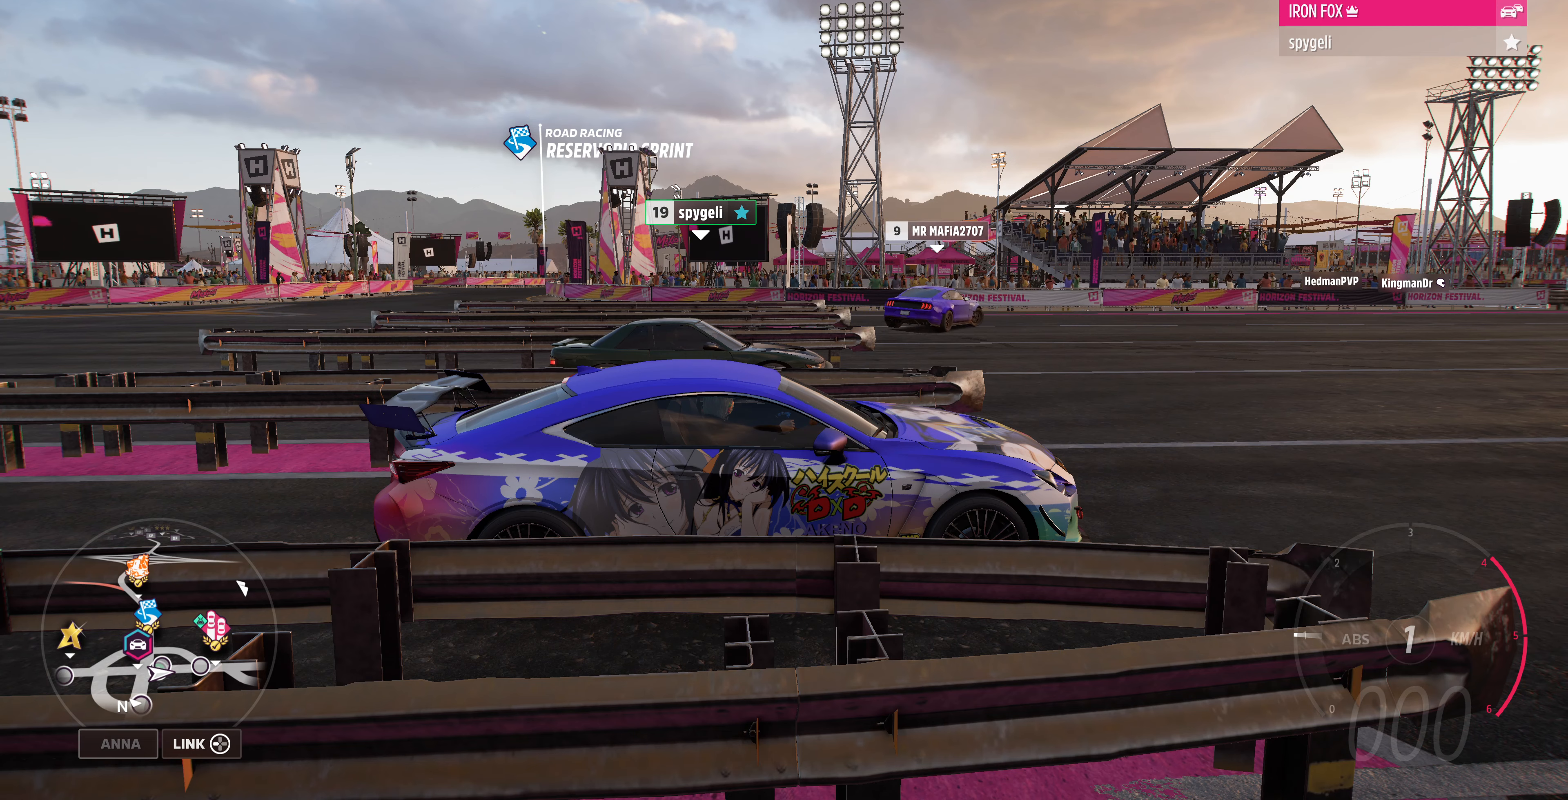
{"buttons": [], "left_stick": "center", "right_stick": "left", "events": []}
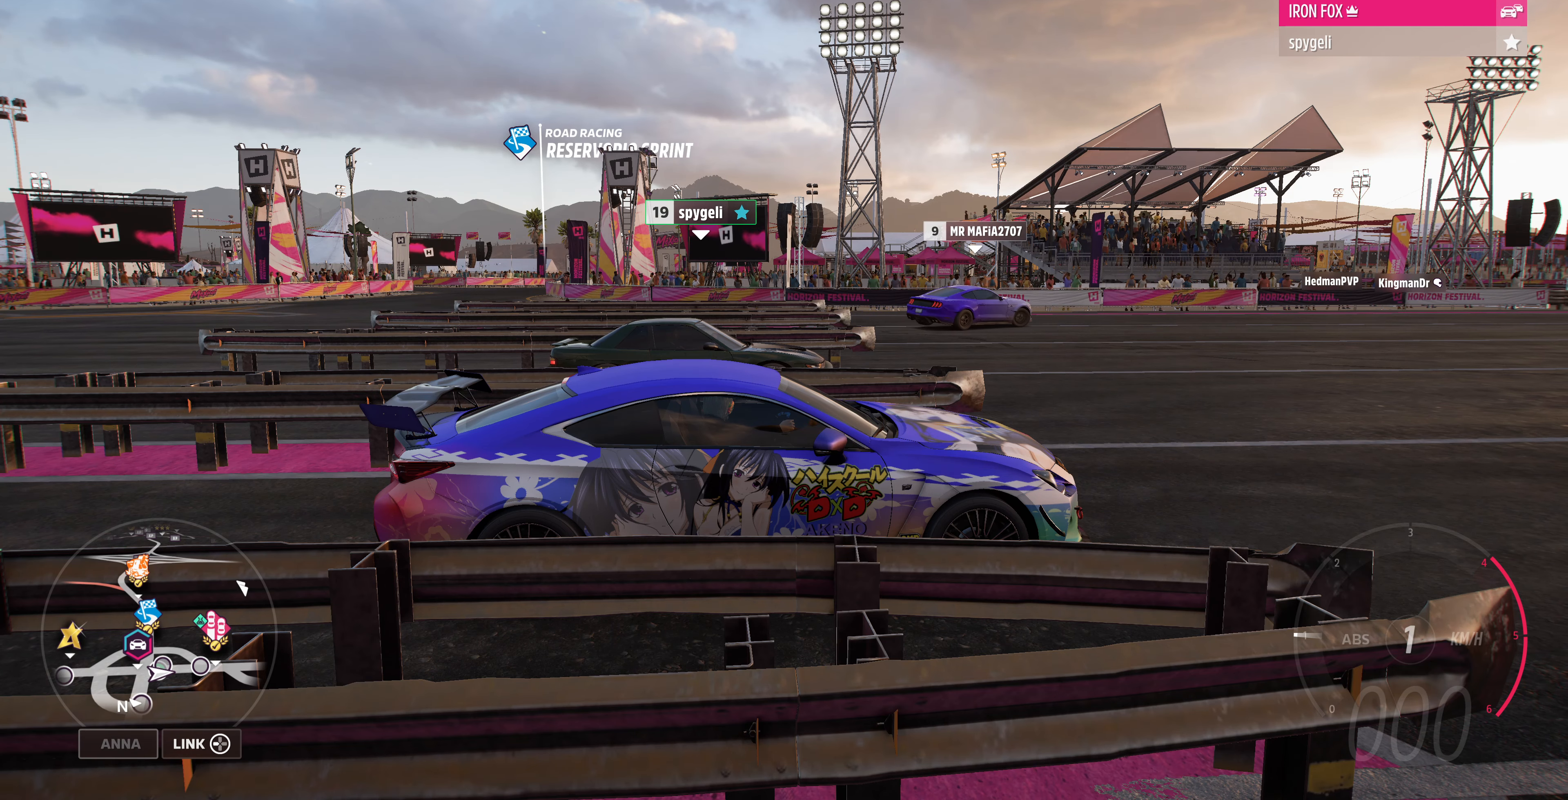
{"buttons": [], "left_stick": "center", "right_stick": "left", "events": []}
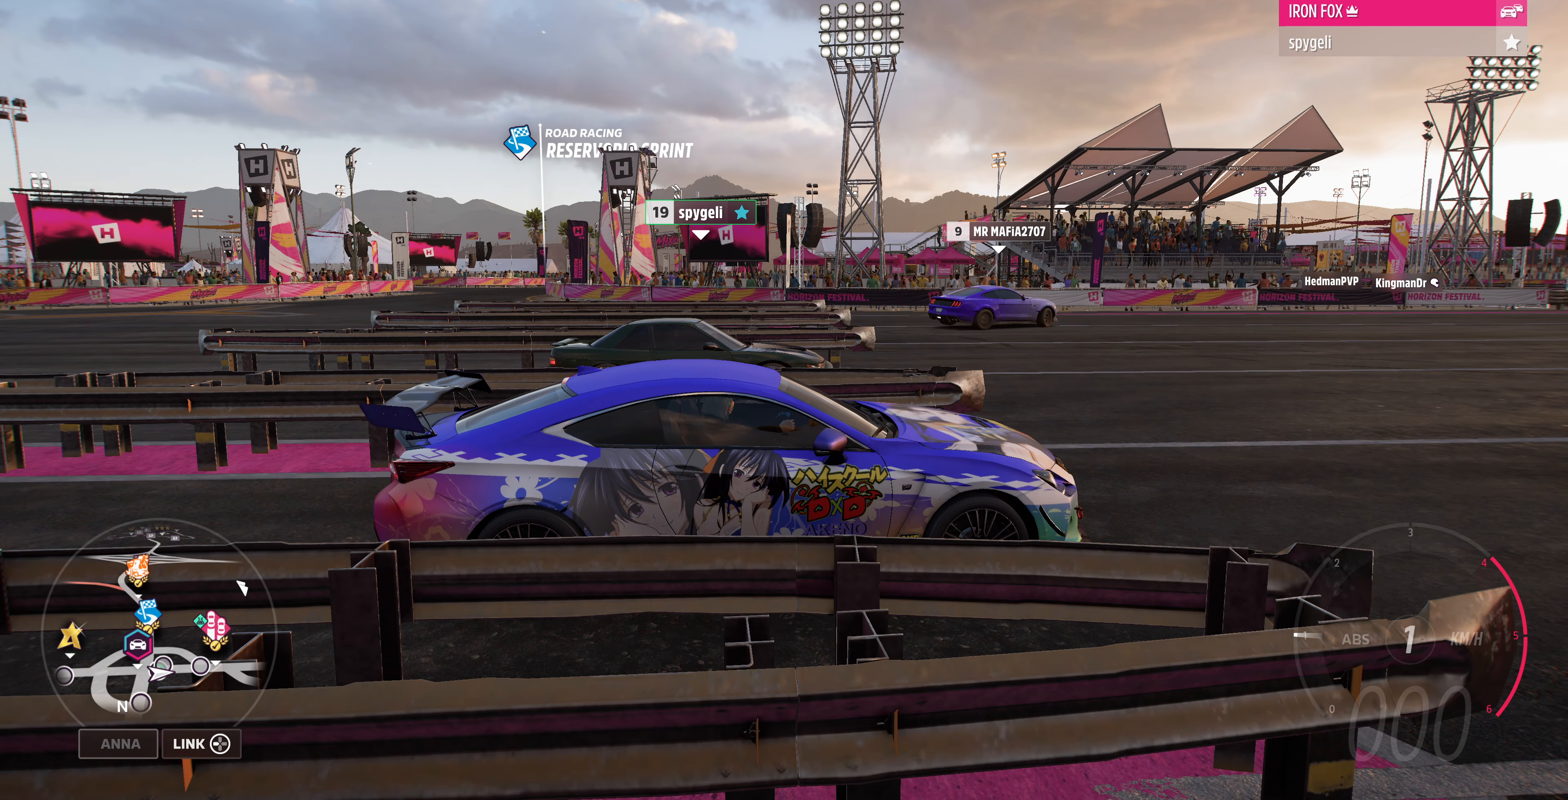
{"buttons": [], "left_stick": "center", "right_stick": "left", "events": []}
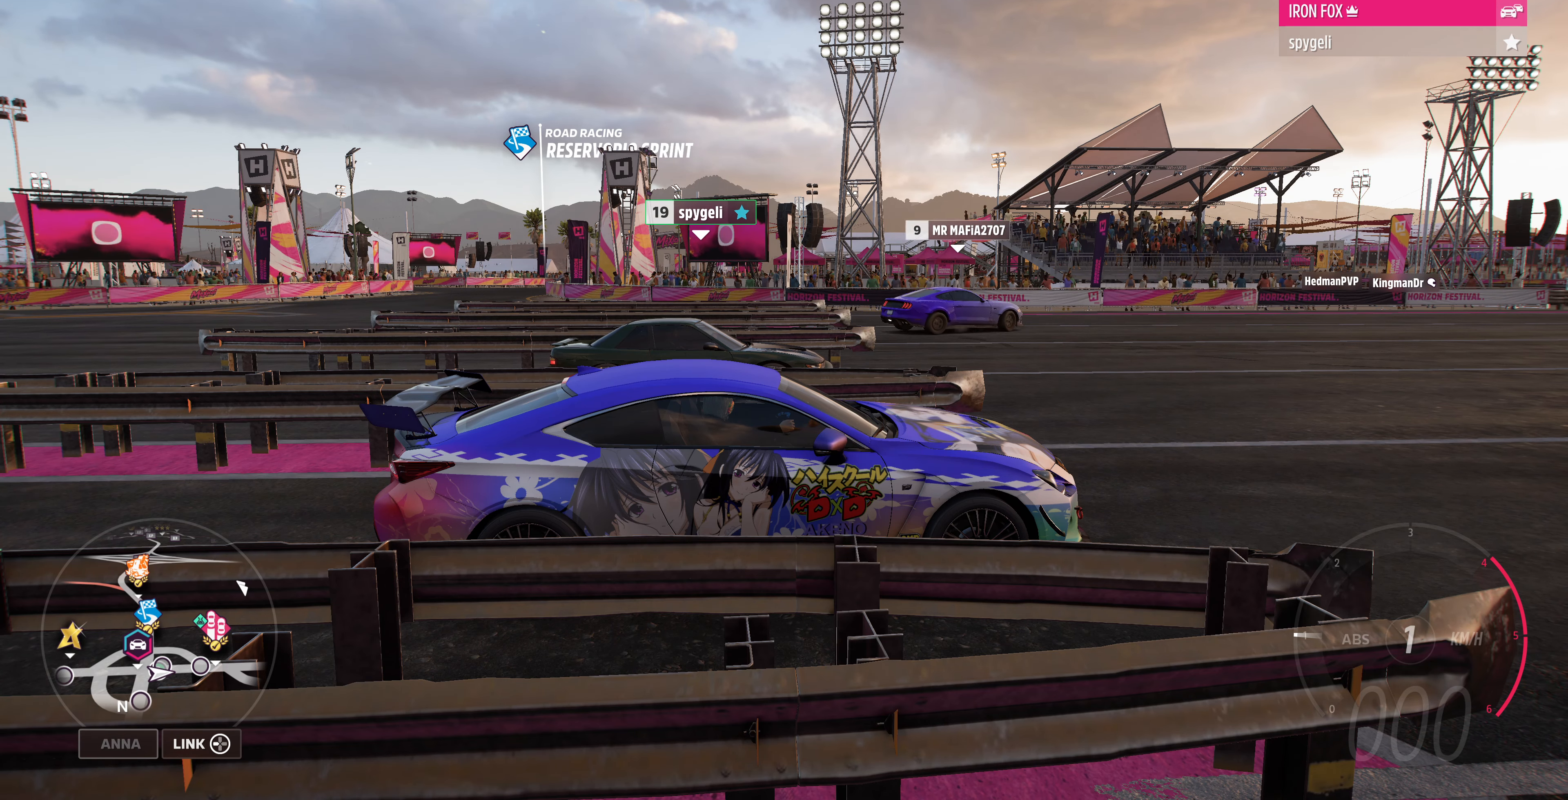
{"buttons": [], "left_stick": "center", "right_stick": "left", "events": []}
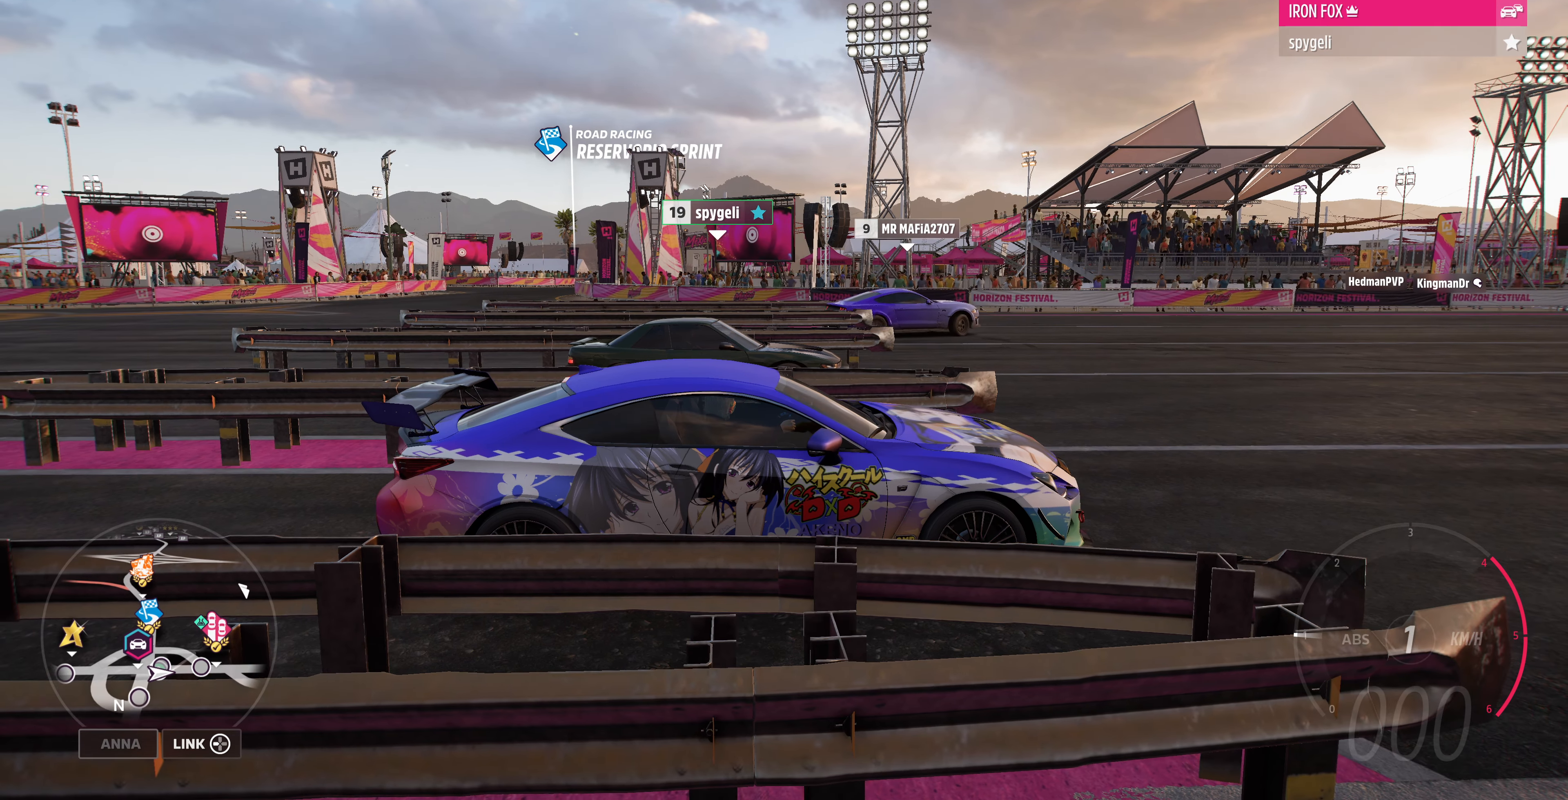
{"buttons": [], "left_stick": "center", "right_stick": "left", "events": []}
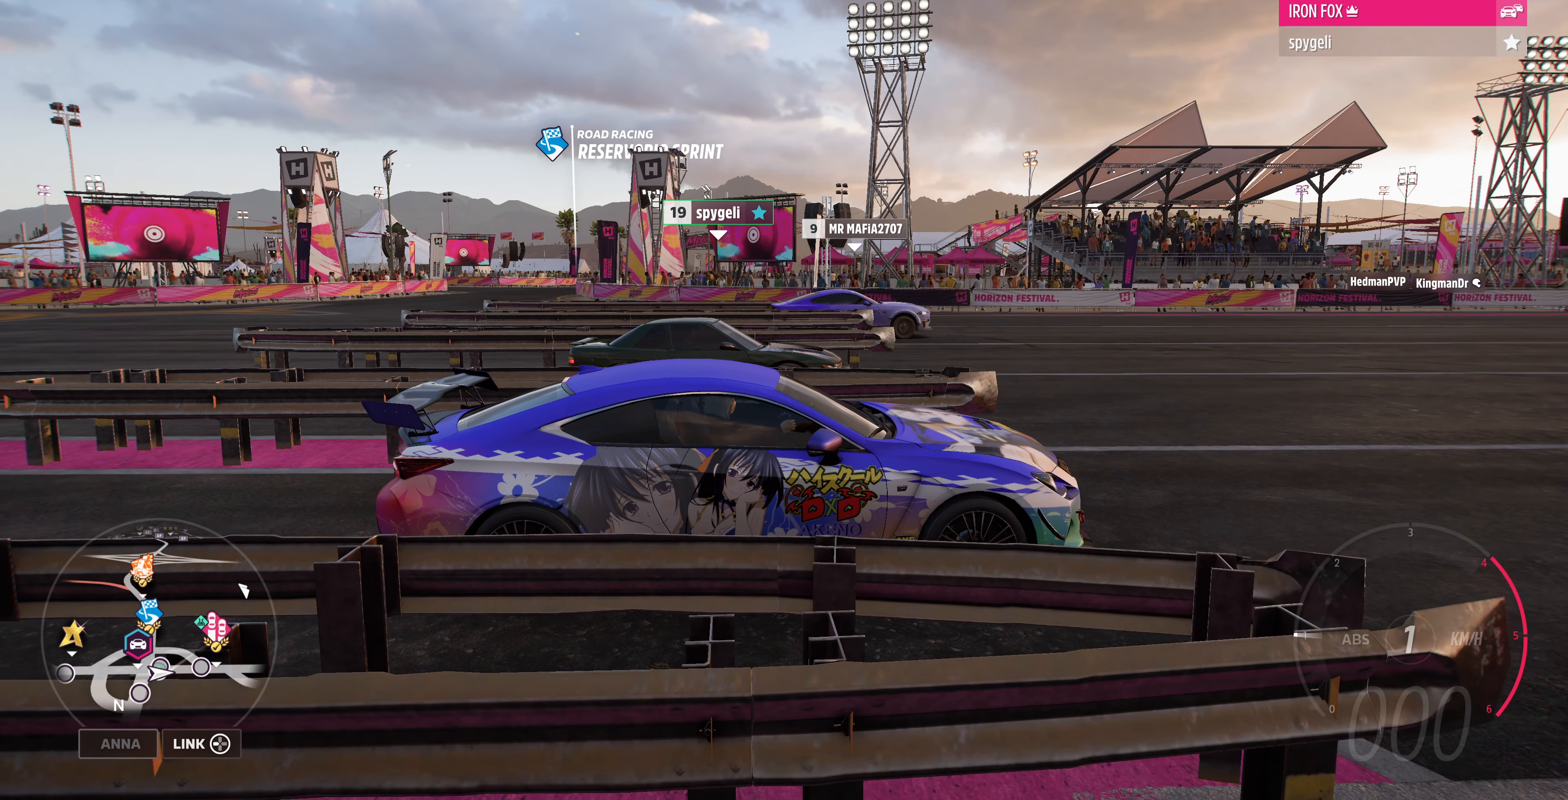
{"buttons": [], "left_stick": "center", "right_stick": "left", "events": []}
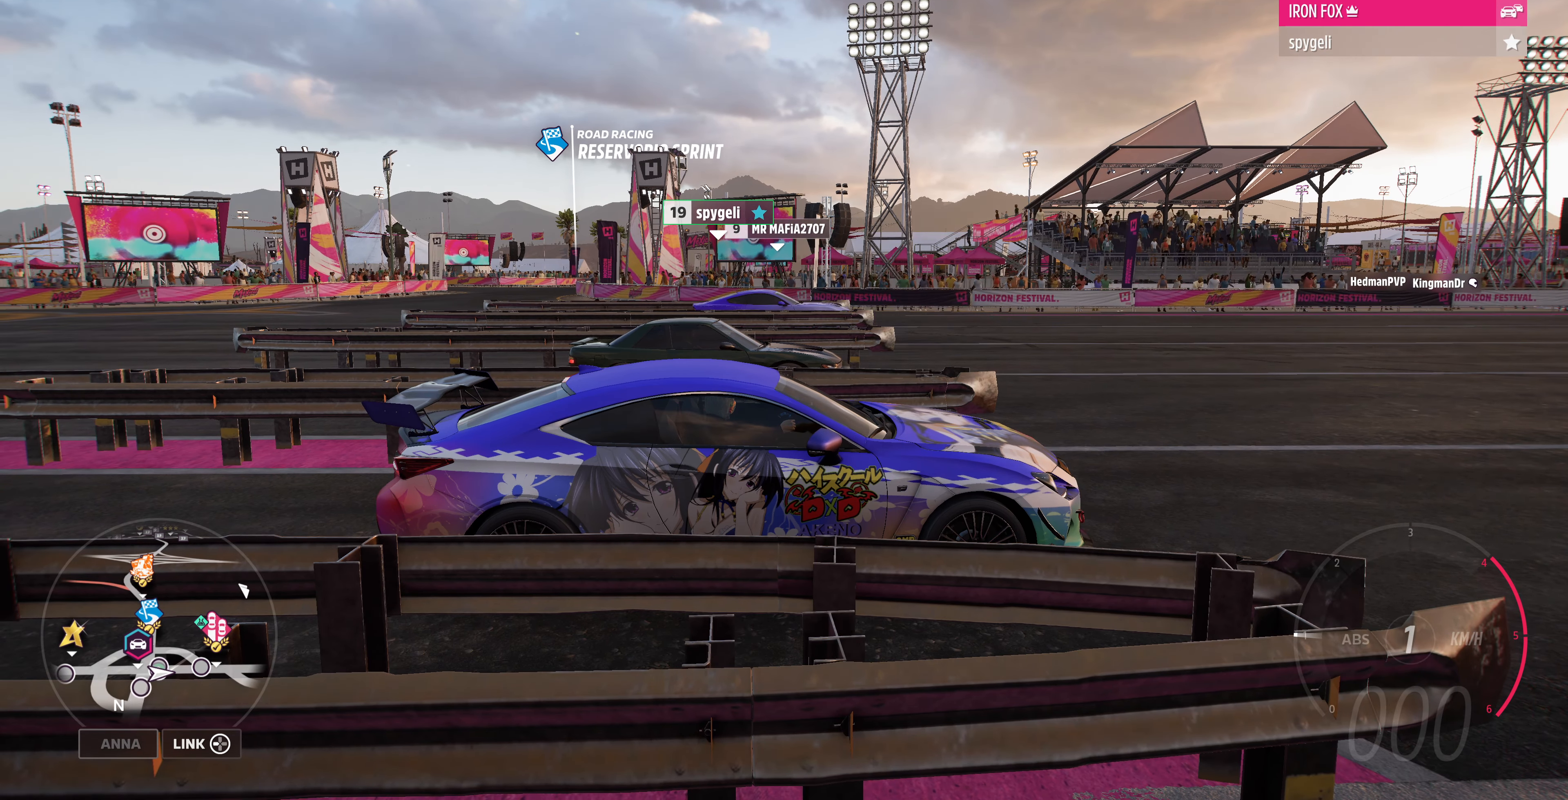
{"buttons": [], "left_stick": "center", "right_stick": "left", "events": []}
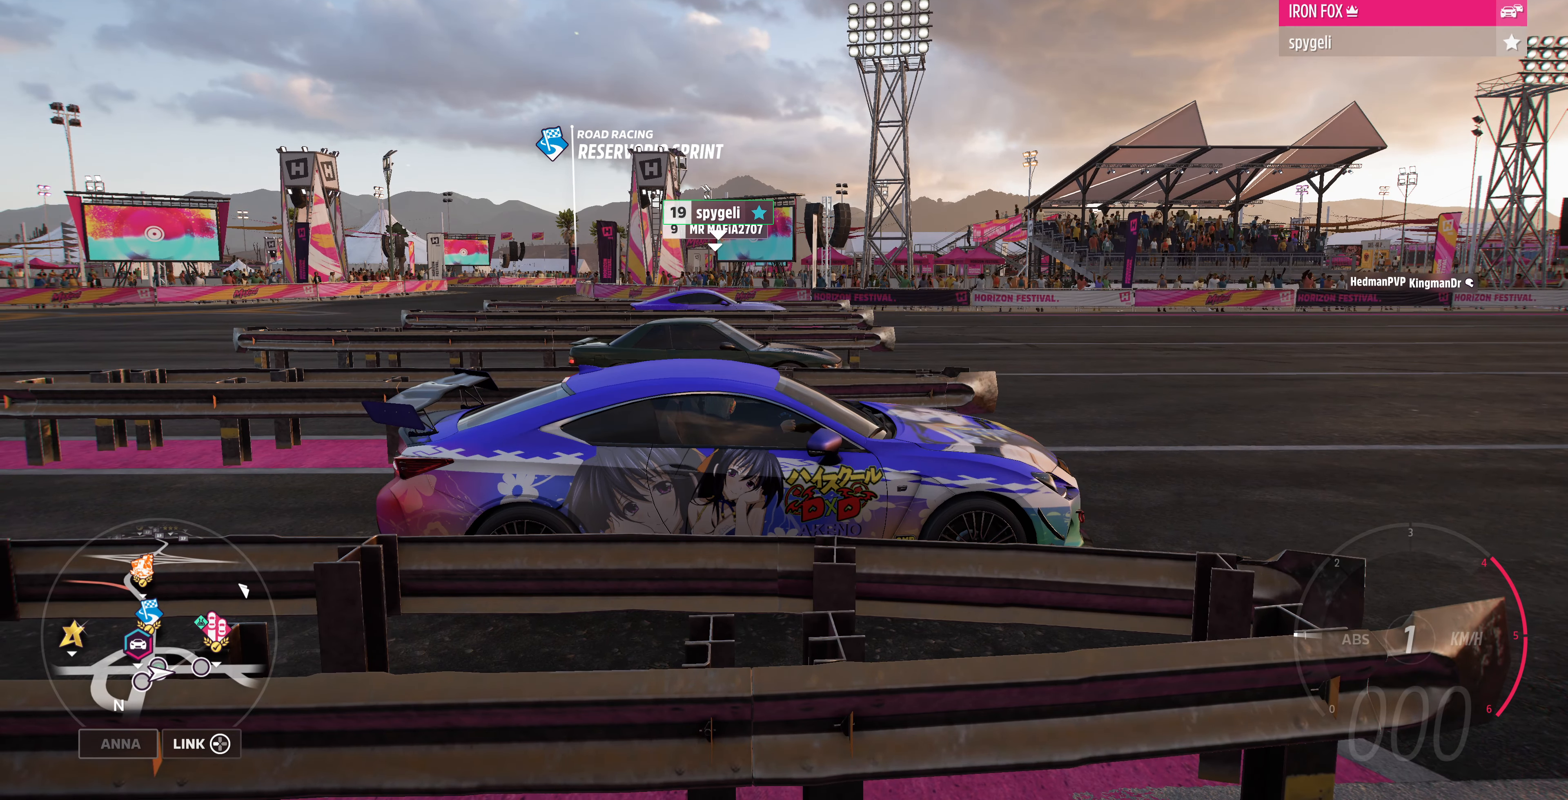
{"buttons": [], "left_stick": "center", "right_stick": "left", "events": []}
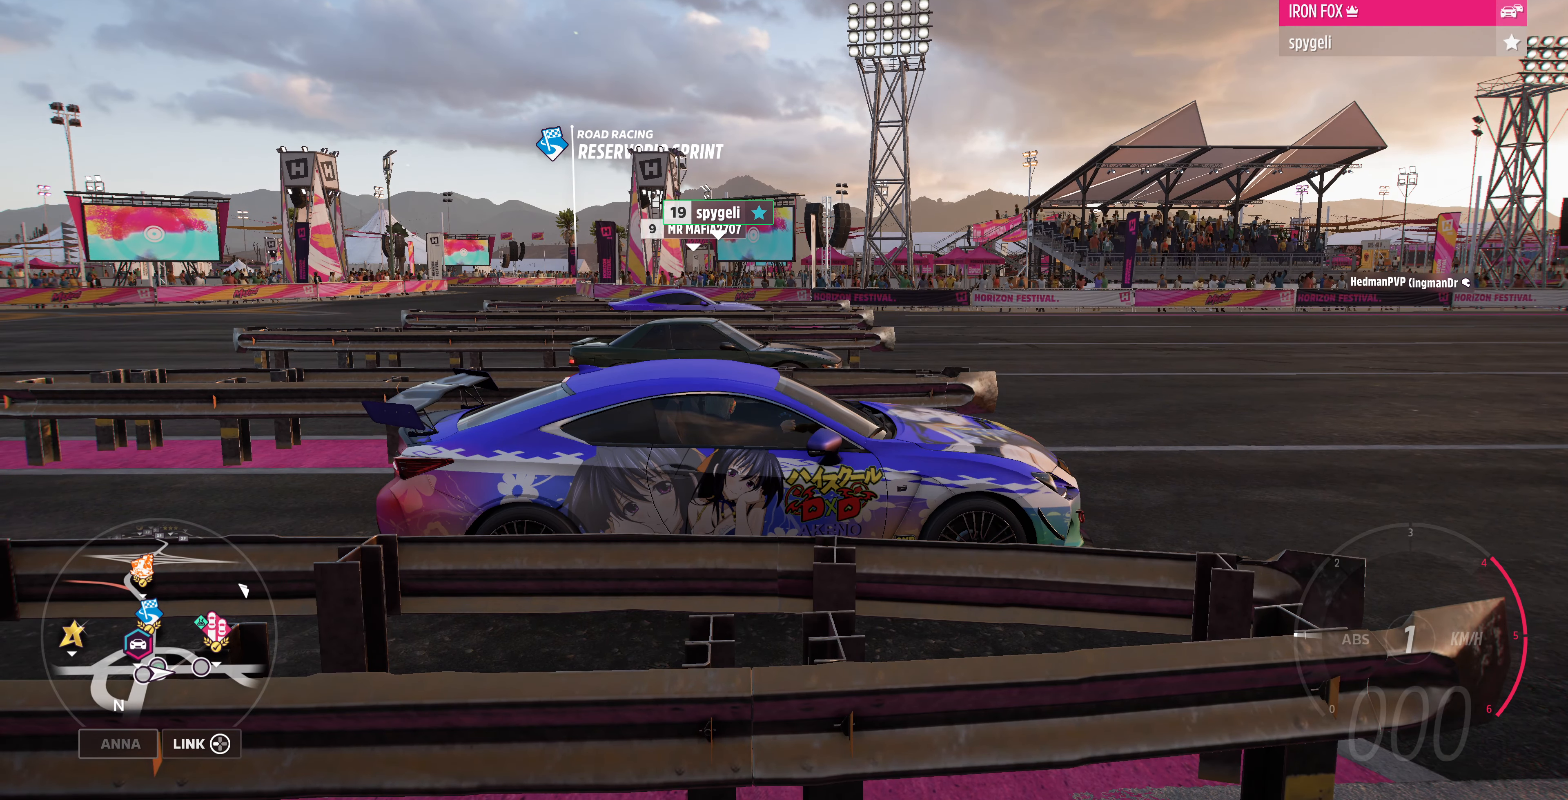
{"buttons": [], "left_stick": "center", "right_stick": "left", "events": []}
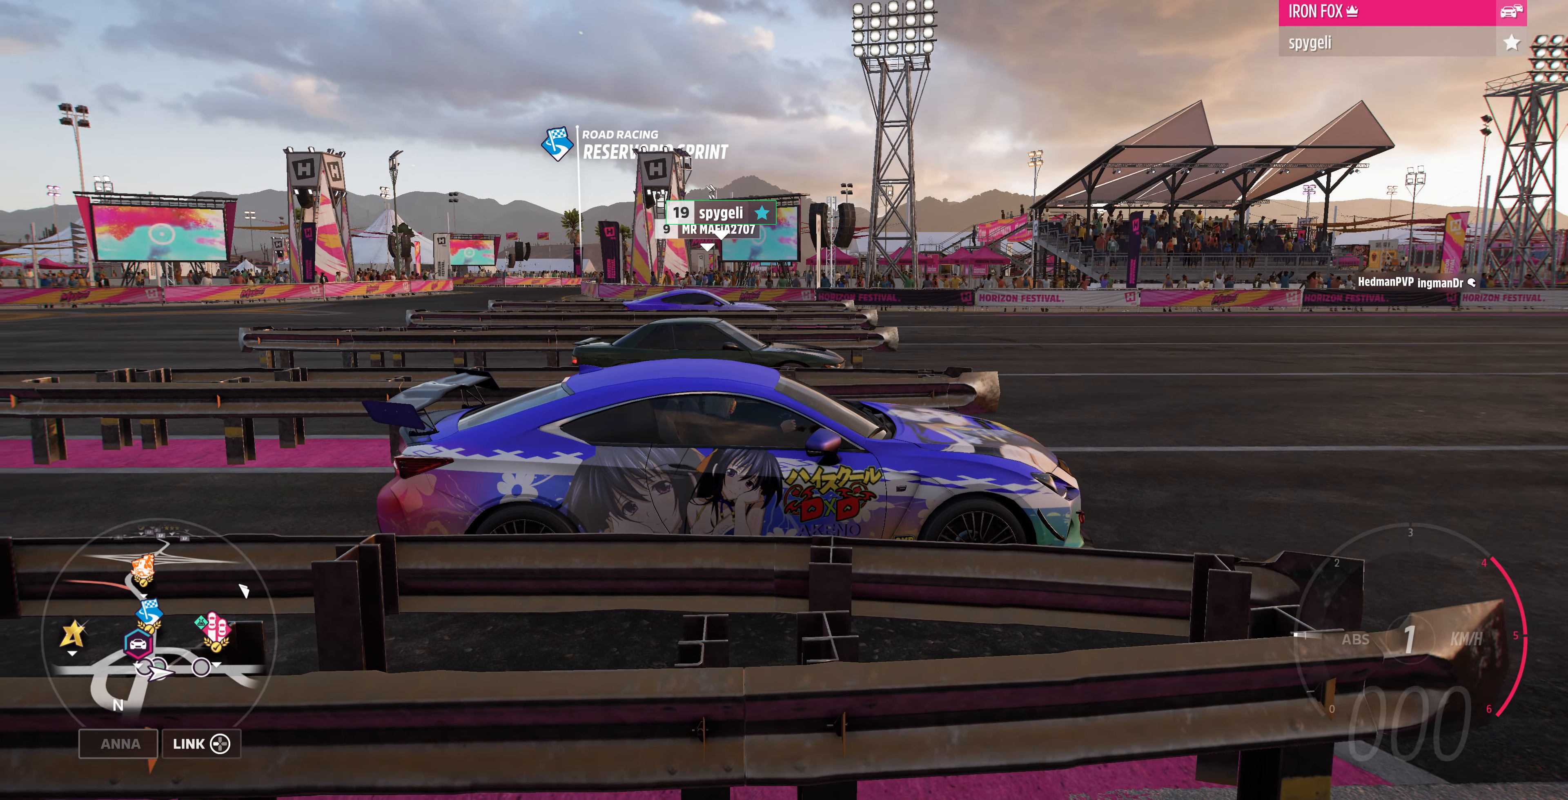
{"buttons": [], "left_stick": "center", "right_stick": "left", "events": []}
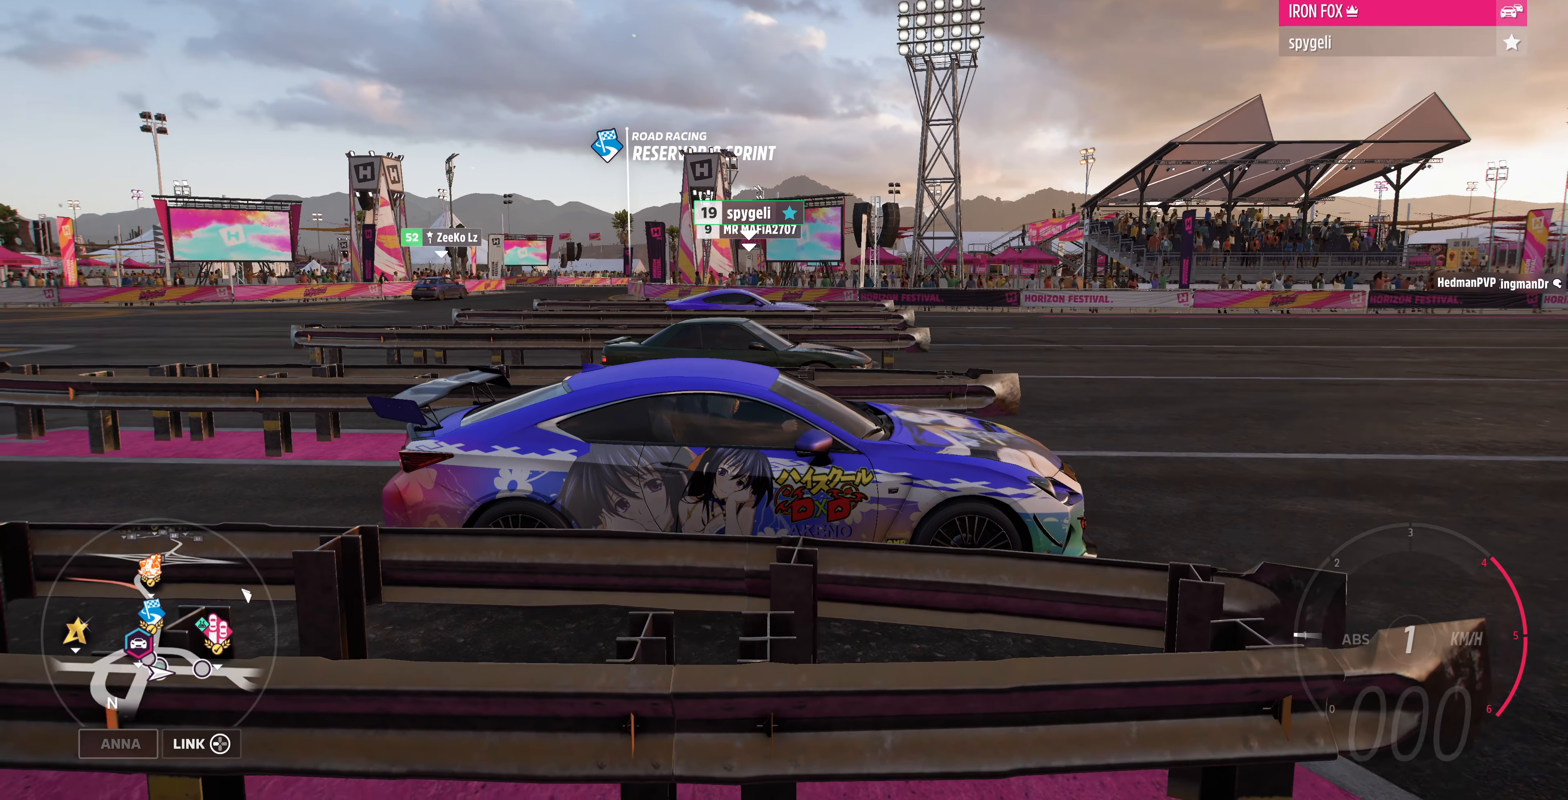
{"buttons": [], "left_stick": "center", "right_stick": "left", "events": []}
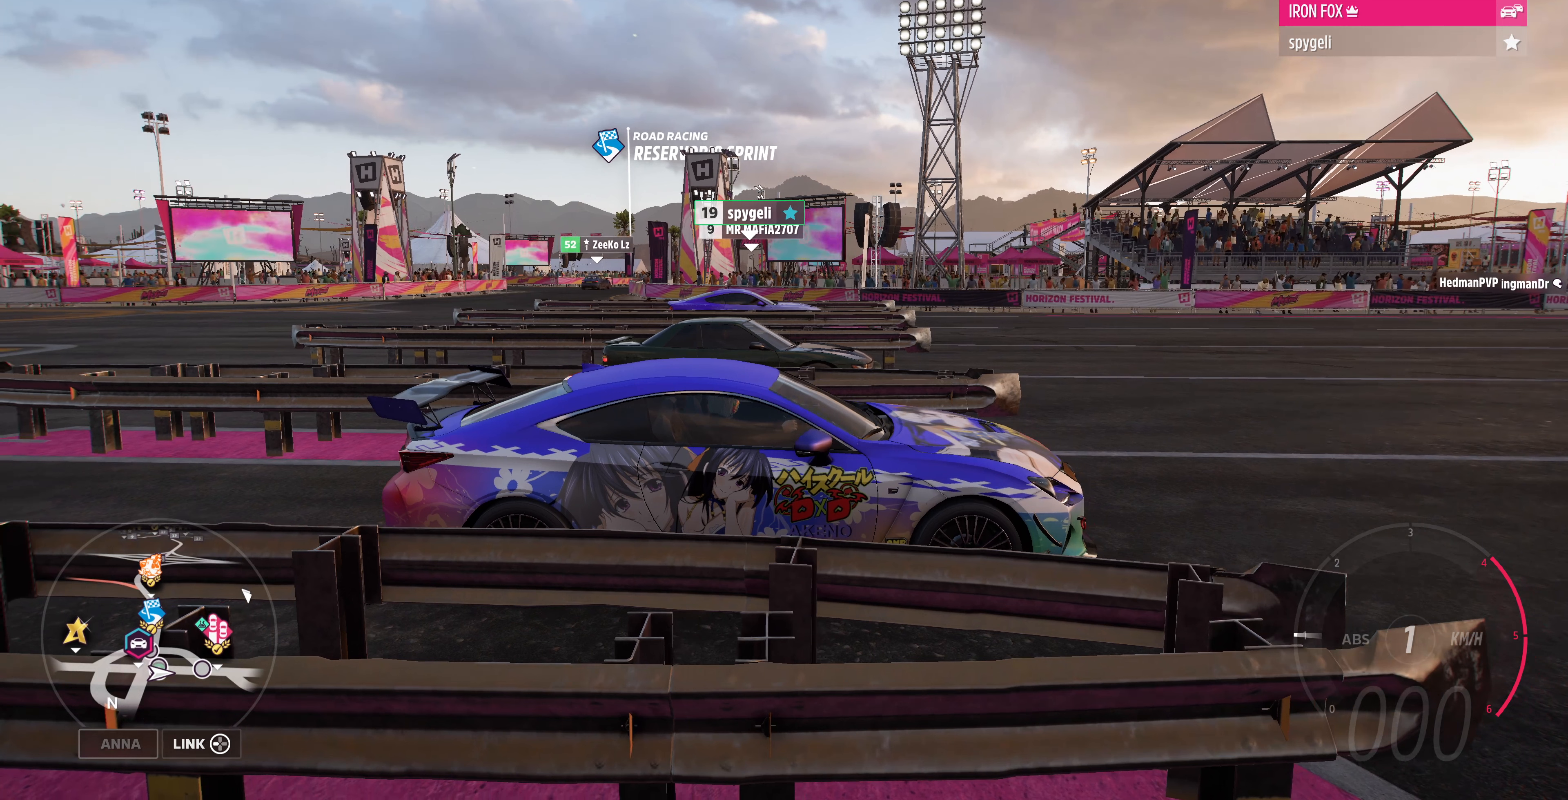
{"buttons": [], "left_stick": "center", "right_stick": "left", "events": []}
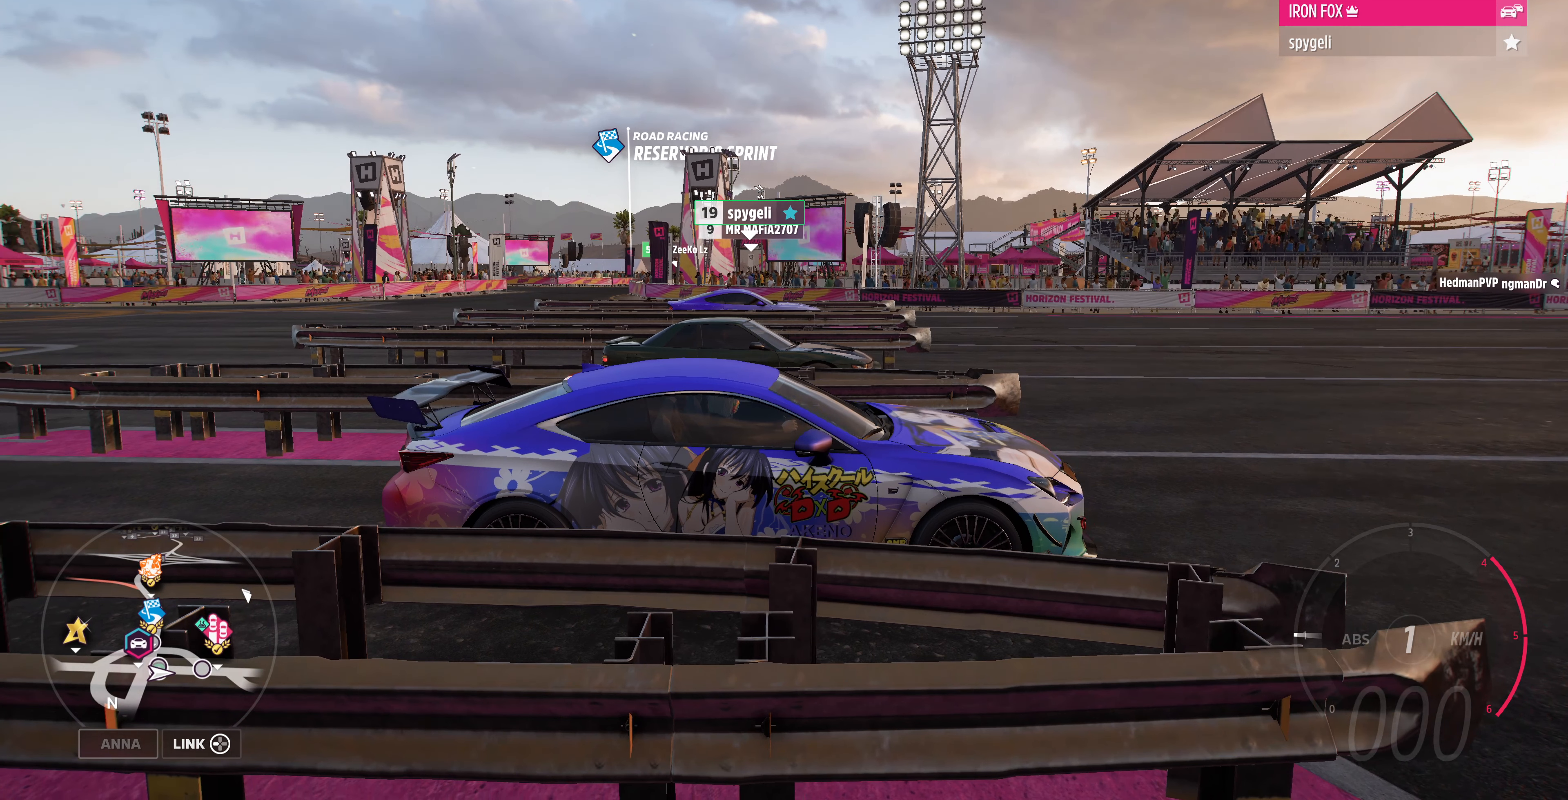
{"buttons": [], "left_stick": "center", "right_stick": "left", "events": []}